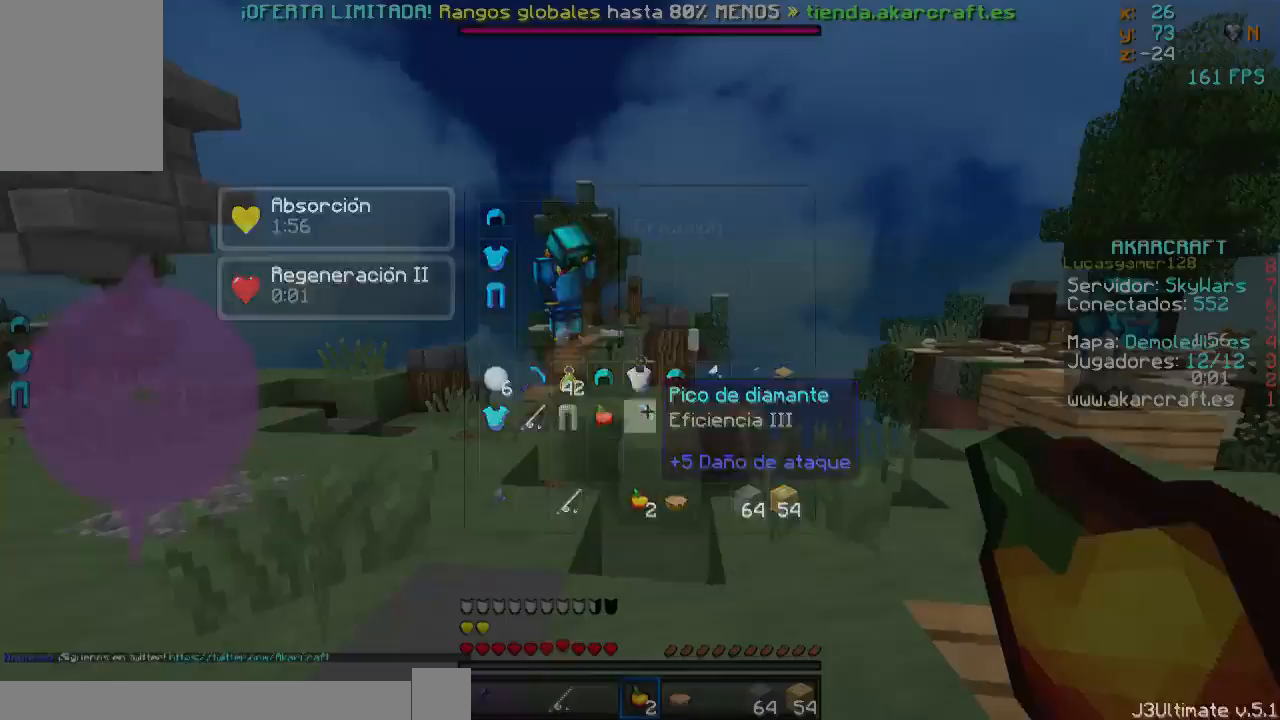
Gameplay with keyboard and mouse; each line is a JSON object with the keys and mouse buttons held at the frame after it. "events" lists presses ("down") and releases ("up") of "a", "d", "s", "w", "mouse_left" and "mouse_right" between this image and that frame as [ms after this image, input, new state], when the widget could be followed in between. "mouse_left", "mouse_right" = the "left", "right" buttons of the "mouse" list. No other keys are recorded. Fast repeated clicks can show as one long hold. Mouse movement is not recorded.
{"keys": ["d", "s"], "mouse": [], "events": [[300, "s", "down"], [500, "d", "down"]]}
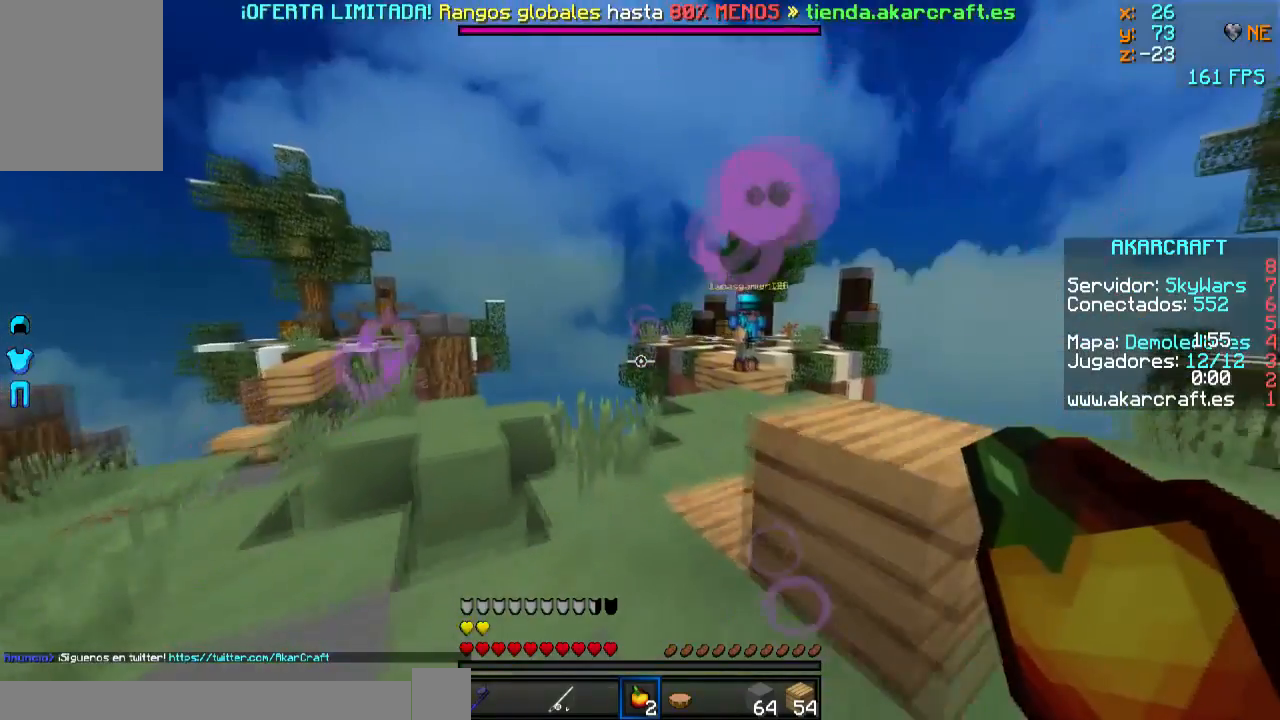
{"keys": ["d", "w"], "mouse": ["right"], "events": [[201, "d", "up"], [301, "s", "up"], [401, "d", "down"], [401, "w", "down"], [451, "mouse_right", "down"]]}
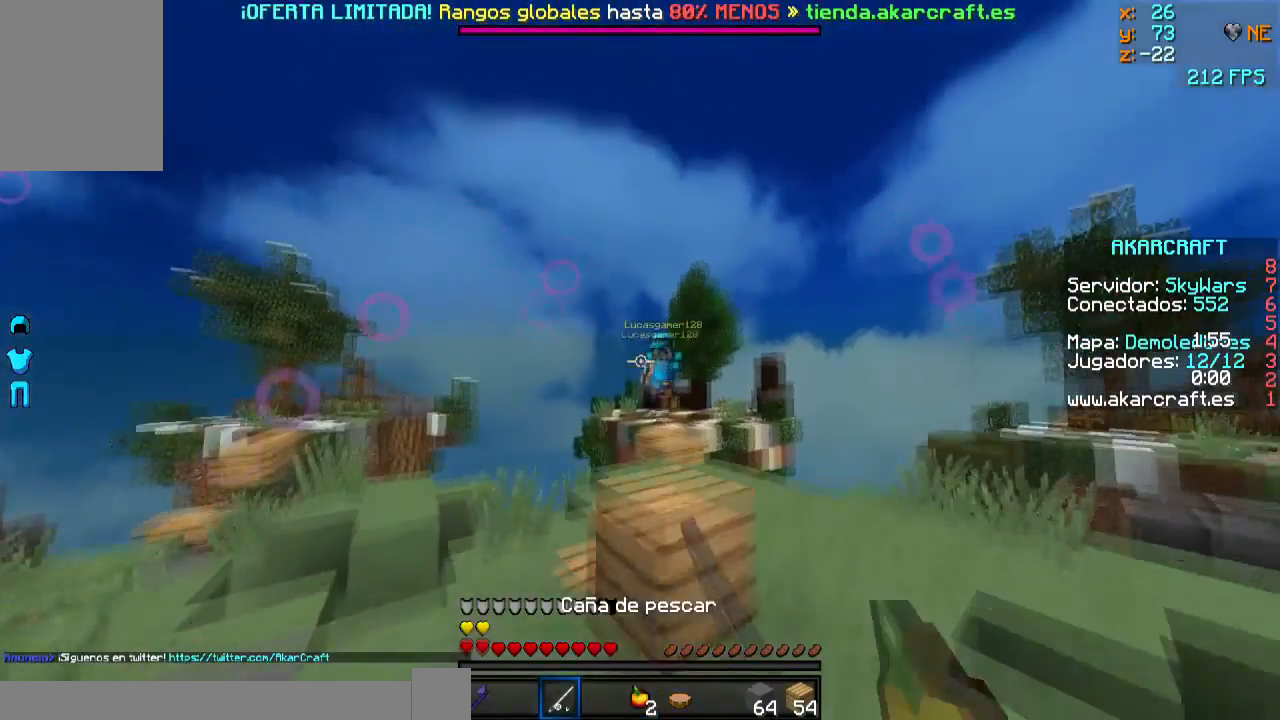
{"keys": ["d", "w"], "mouse": [], "events": [[50, "mouse_right", "up"]]}
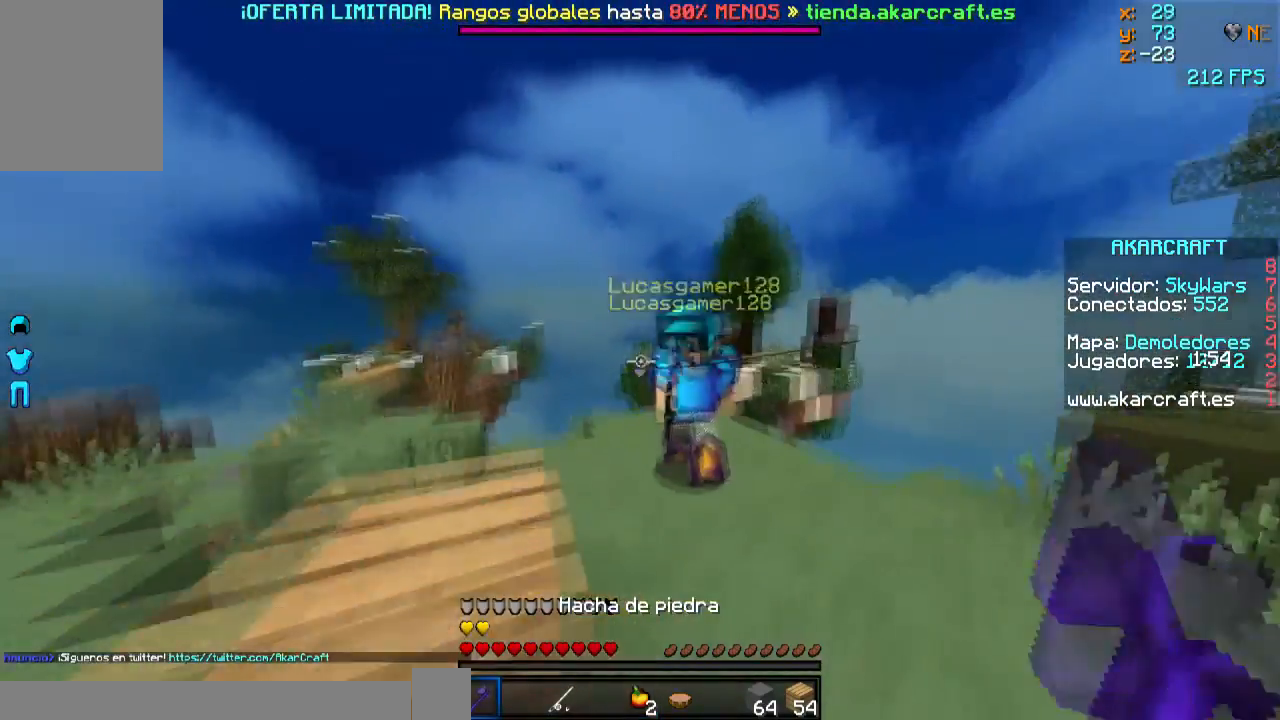
{"keys": ["a", "s"], "mouse": ["left"], "events": [[50, "mouse_left", "down"], [101, "mouse_left", "up"], [201, "mouse_left", "down"], [201, "w", "up"], [251, "d", "up"], [301, "a", "down"], [301, "mouse_left", "up"], [351, "mouse_left", "down"], [351, "s", "down"]]}
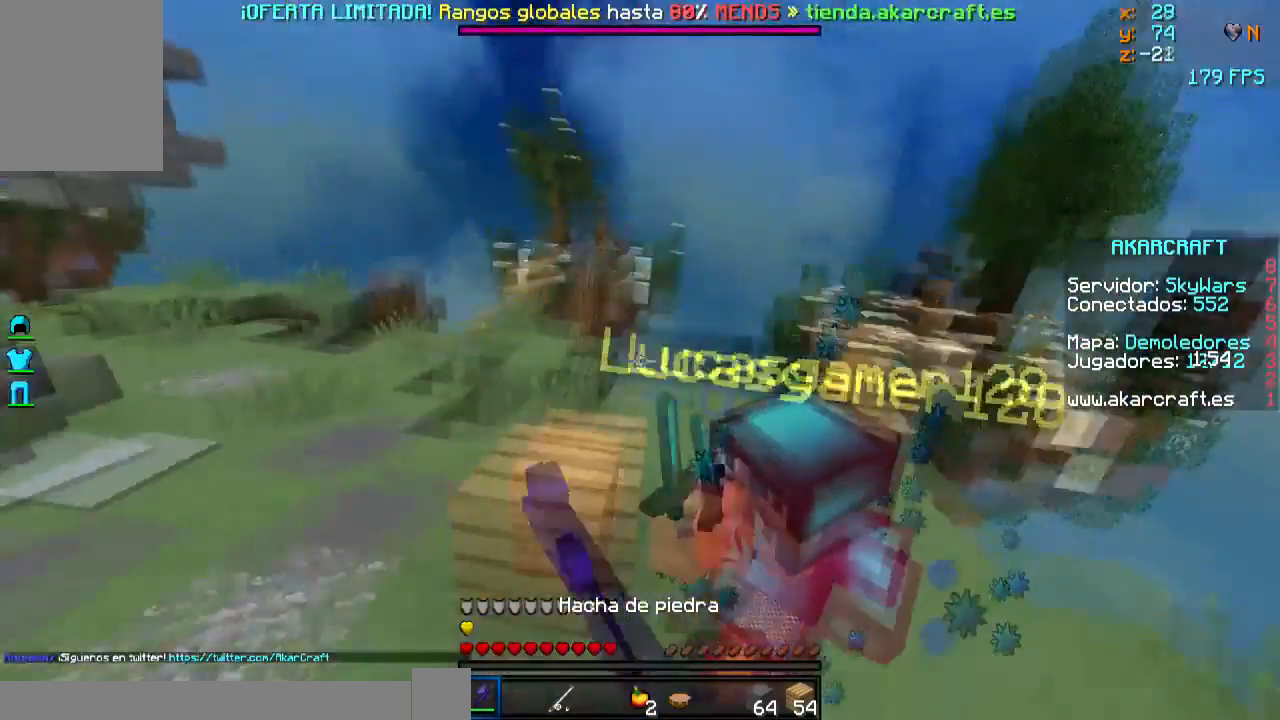
{"keys": [], "mouse": ["left"], "events": [[150, "s", "up"], [250, "mouse_left", "up"], [250, "w", "down"], [350, "mouse_left", "down"], [450, "mouse_left", "up"], [450, "w", "up"], [500, "a", "up"], [500, "mouse_left", "down"]]}
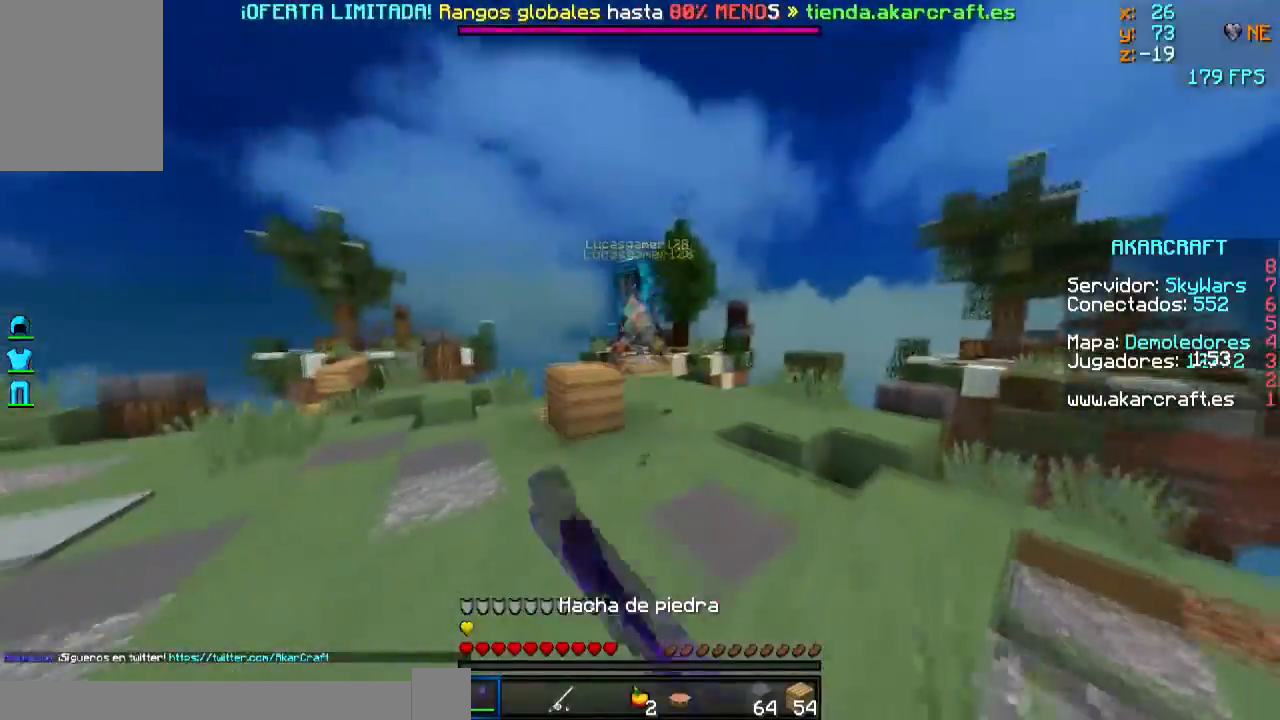
{"keys": ["a", "w"], "mouse": ["right"], "events": [[51, "s", "down"], [101, "mouse_left", "up"], [101, "mouse_right", "down"], [151, "a", "down"], [151, "s", "up"], [251, "mouse_right", "up"], [251, "w", "down"], [501, "mouse_right", "down"]]}
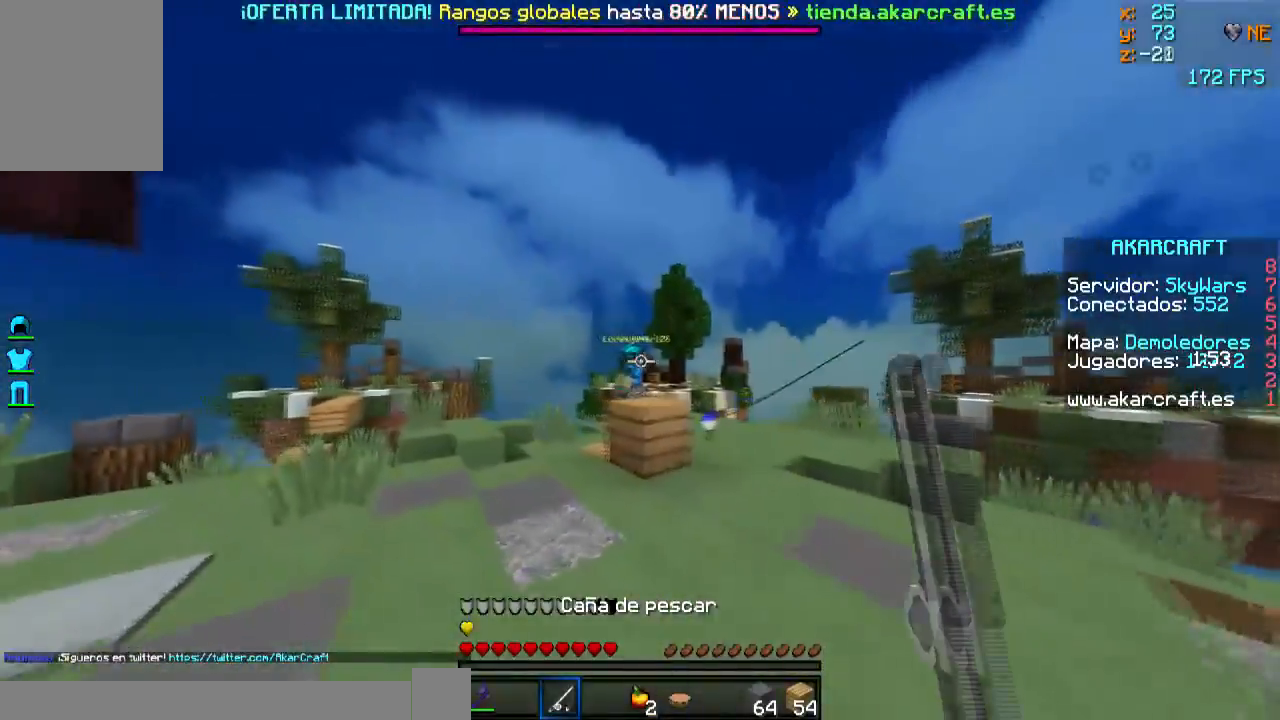
{"keys": ["a", "w"], "mouse": [], "events": [[50, "mouse_right", "up"], [100, "mouse_right", "down"], [200, "mouse_right", "up"], [250, "a", "up"], [450, "a", "down"]]}
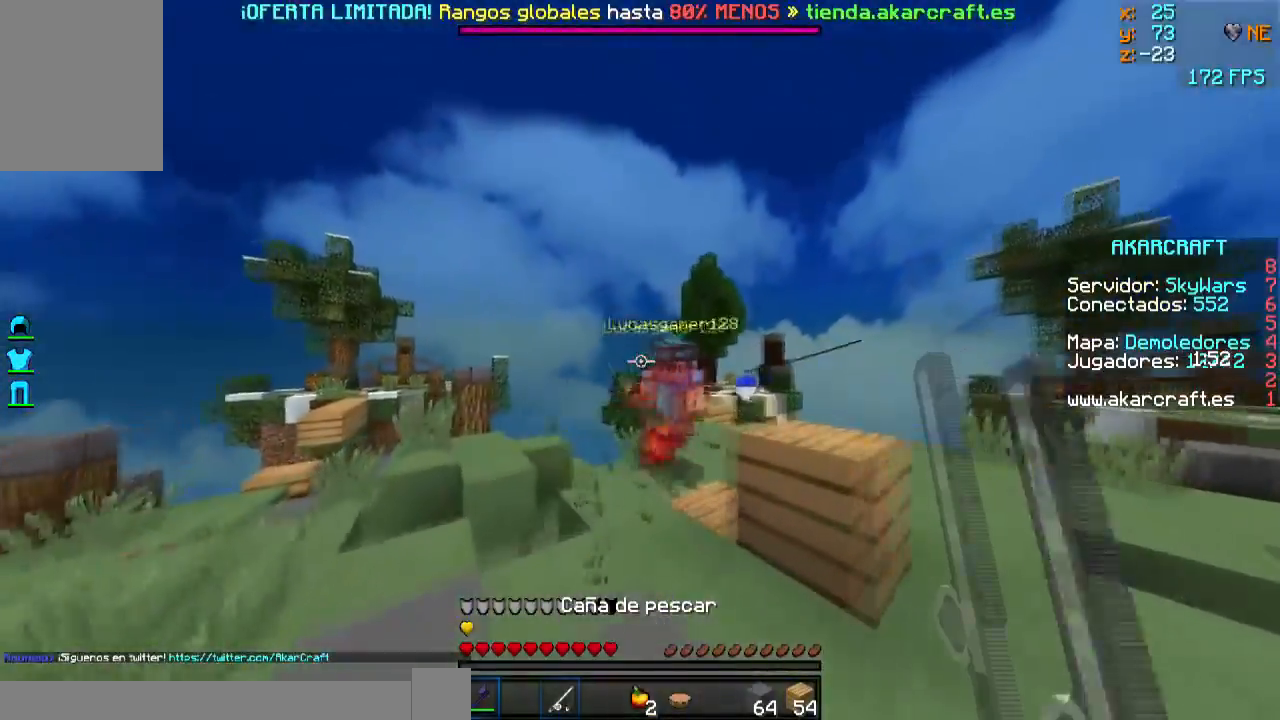
{"keys": ["a", "w"], "mouse": ["left"], "events": [[151, "mouse_left", "down"], [201, "w", "up"], [251, "mouse_left", "up"], [301, "a", "up"], [301, "w", "down"], [351, "mouse_left", "down"], [451, "a", "down"], [451, "mouse_left", "up"], [501, "mouse_left", "down"]]}
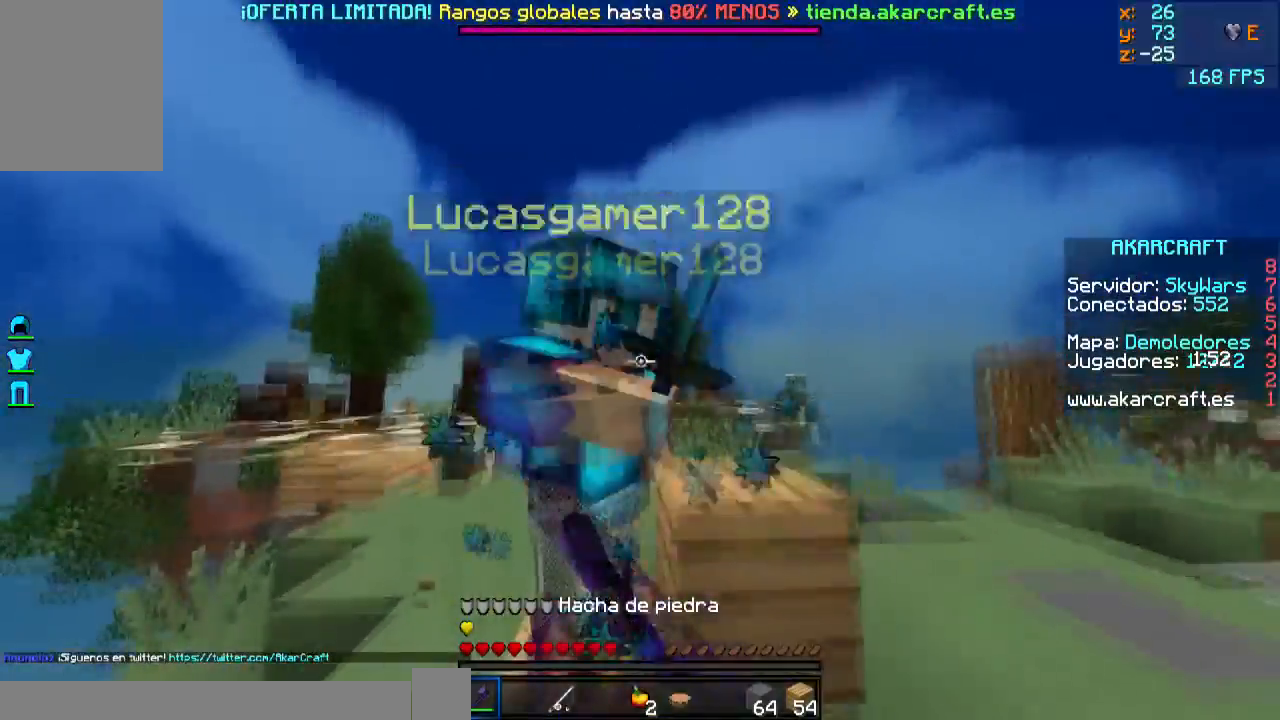
{"keys": ["d"], "mouse": ["left"], "events": [[100, "mouse_left", "up"], [100, "w", "up"], [150, "mouse_left", "down"], [200, "a", "up"], [200, "mouse_left", "up"], [250, "d", "down"], [300, "mouse_left", "down"], [400, "mouse_left", "up"], [450, "mouse_left", "down"]]}
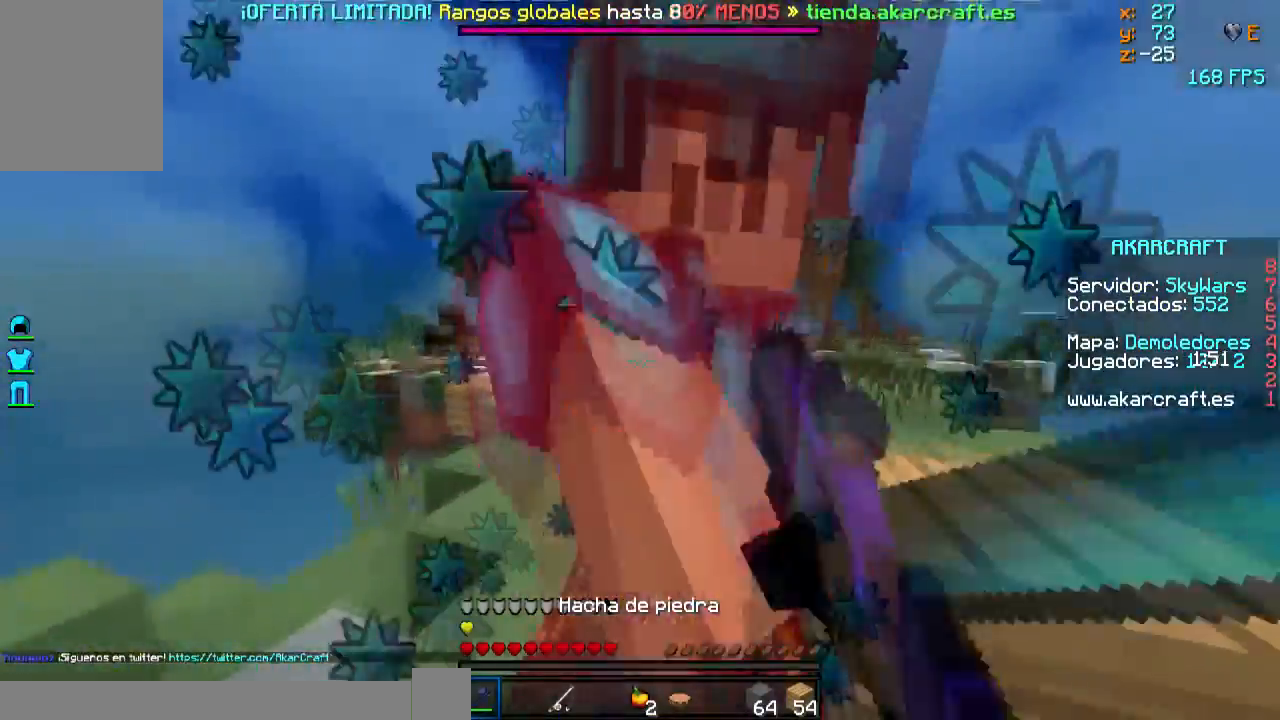
{"keys": ["d", "w"], "mouse": [], "events": [[51, "mouse_left", "up"], [101, "mouse_left", "down"], [201, "mouse_left", "up"], [251, "mouse_left", "down"], [301, "w", "down"], [351, "mouse_left", "up"], [401, "mouse_left", "down"], [501, "mouse_left", "up"]]}
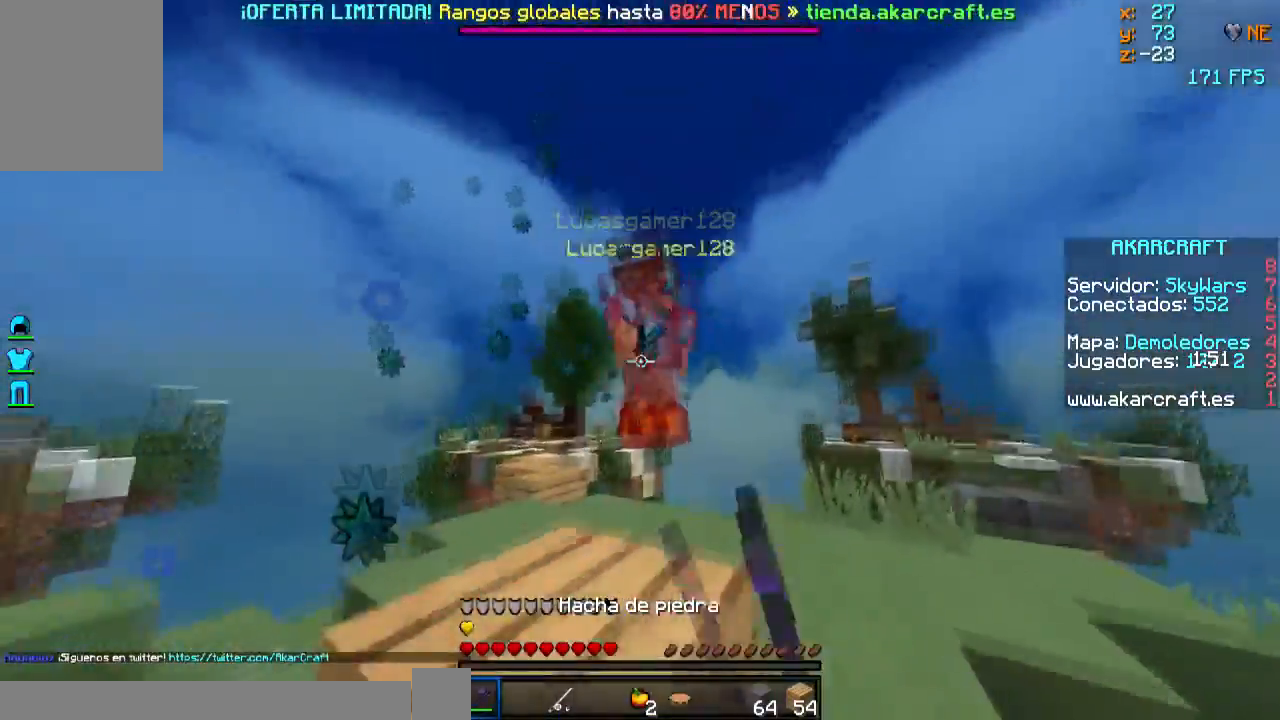
{"keys": ["d", "w"], "mouse": [], "events": [[50, "mouse_left", "down"], [150, "mouse_left", "up"], [200, "mouse_right", "down"], [350, "mouse_right", "up"]]}
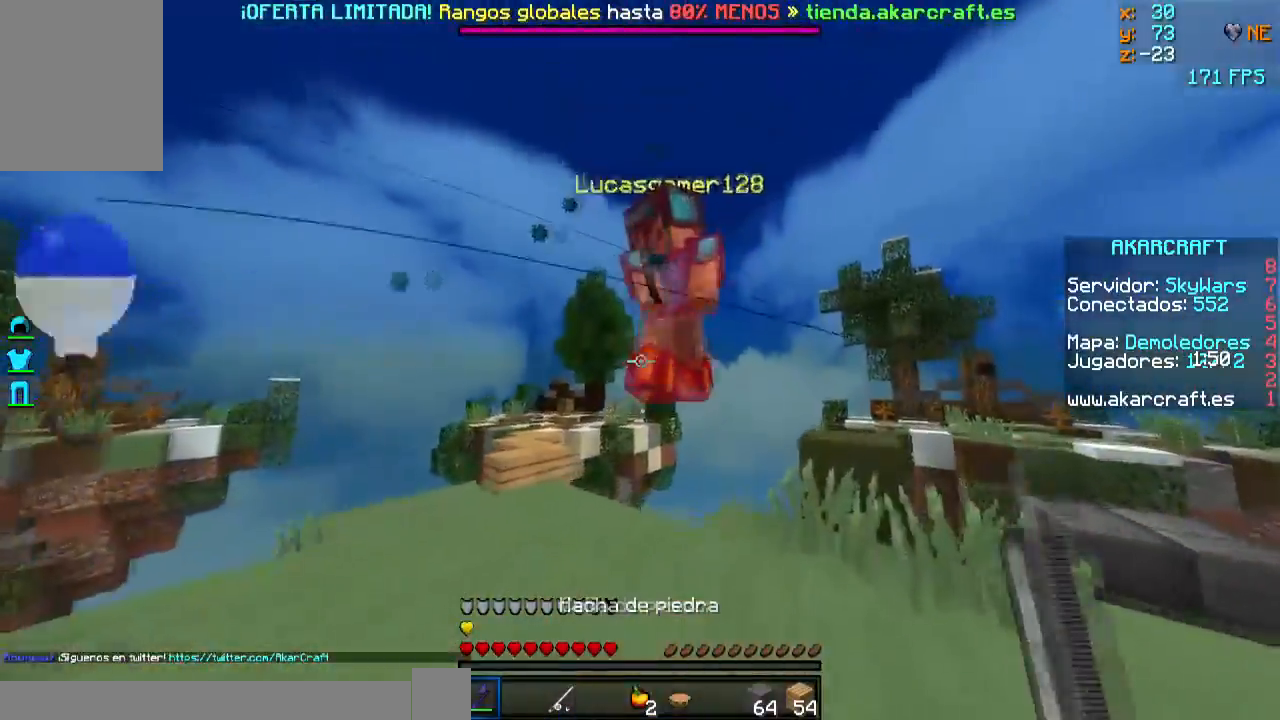
{"keys": ["a"], "mouse": ["left"], "events": [[151, "mouse_left", "down"], [251, "mouse_left", "up"], [301, "d", "up"], [301, "mouse_left", "down"], [301, "w", "up"], [351, "a", "down"], [351, "mouse_left", "up"], [451, "mouse_left", "down"]]}
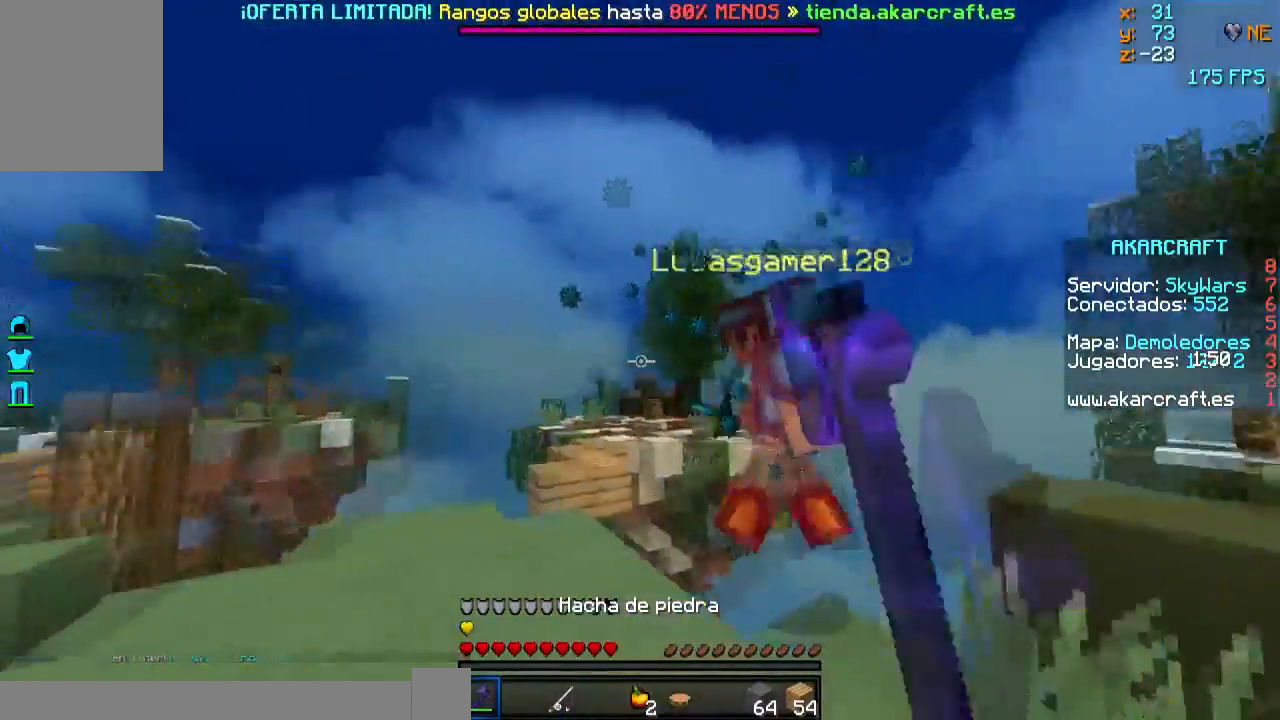
{"keys": ["w"], "mouse": [], "events": [[50, "mouse_left", "up"], [100, "mouse_left", "down"], [100, "w", "down"], [200, "mouse_left", "up"], [250, "mouse_left", "down"], [350, "mouse_left", "up"], [400, "mouse_left", "down"], [450, "a", "up"], [500, "mouse_left", "up"]]}
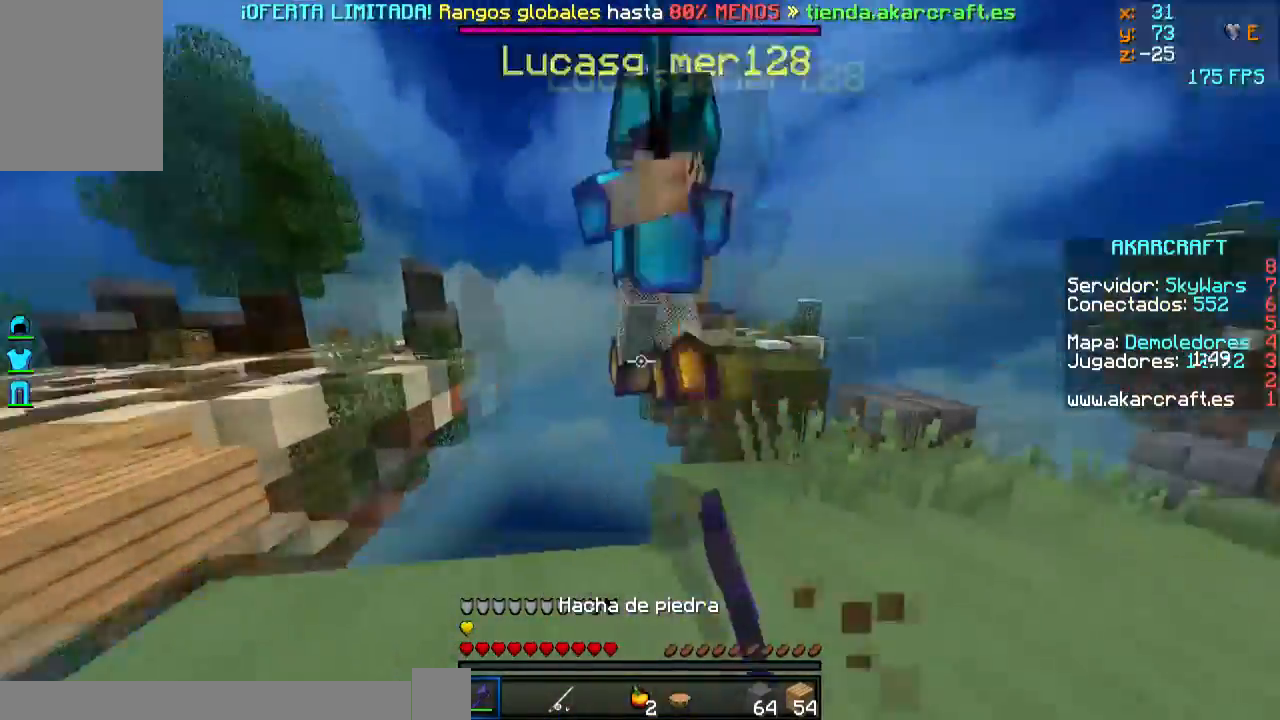
{"keys": ["w"], "mouse": [], "events": [[51, "d", "down"], [51, "mouse_left", "down"], [51, "w", "up"], [151, "mouse_left", "up"], [201, "mouse_left", "down"], [251, "d", "up"], [301, "mouse_left", "up"], [351, "d", "down"], [401, "d", "up"], [401, "mouse_left", "down"], [401, "w", "down"], [451, "mouse_left", "up"]]}
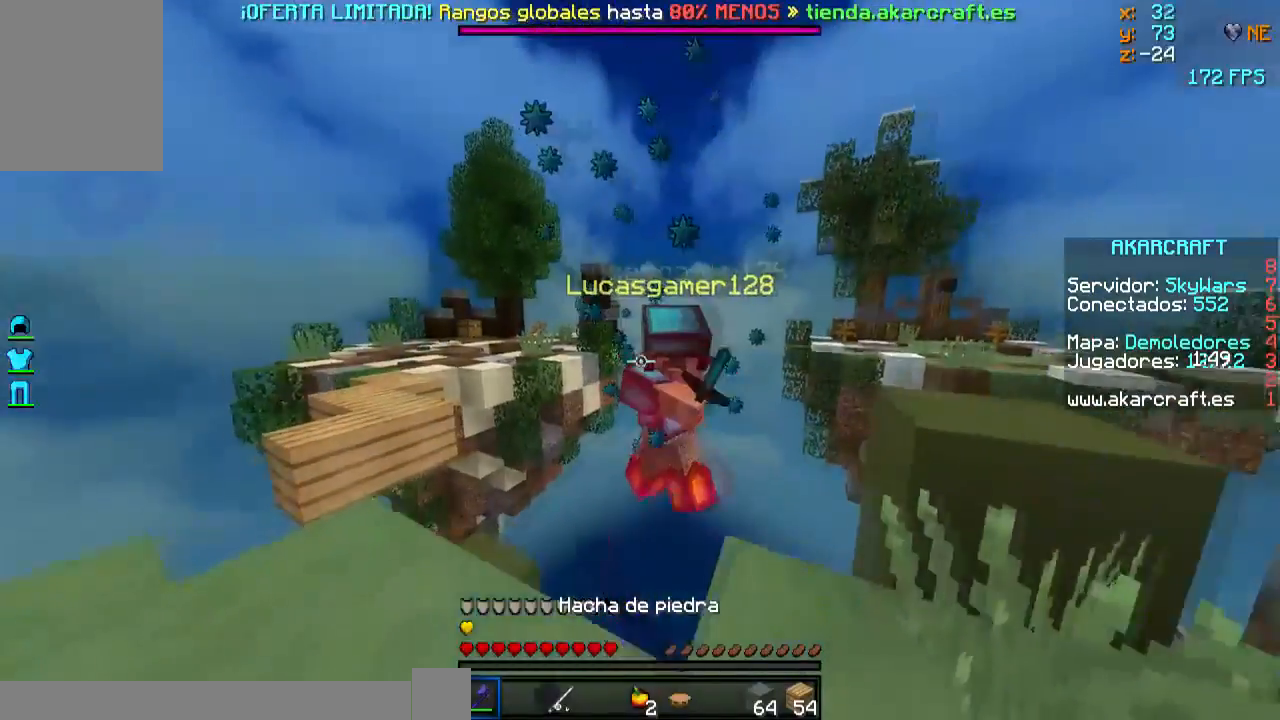
{"keys": [], "mouse": [], "events": [[50, "mouse_left", "down"], [100, "d", "down"], [100, "mouse_left", "up"], [200, "mouse_left", "down"], [250, "w", "up"], [300, "mouse_left", "up"], [500, "d", "up"]]}
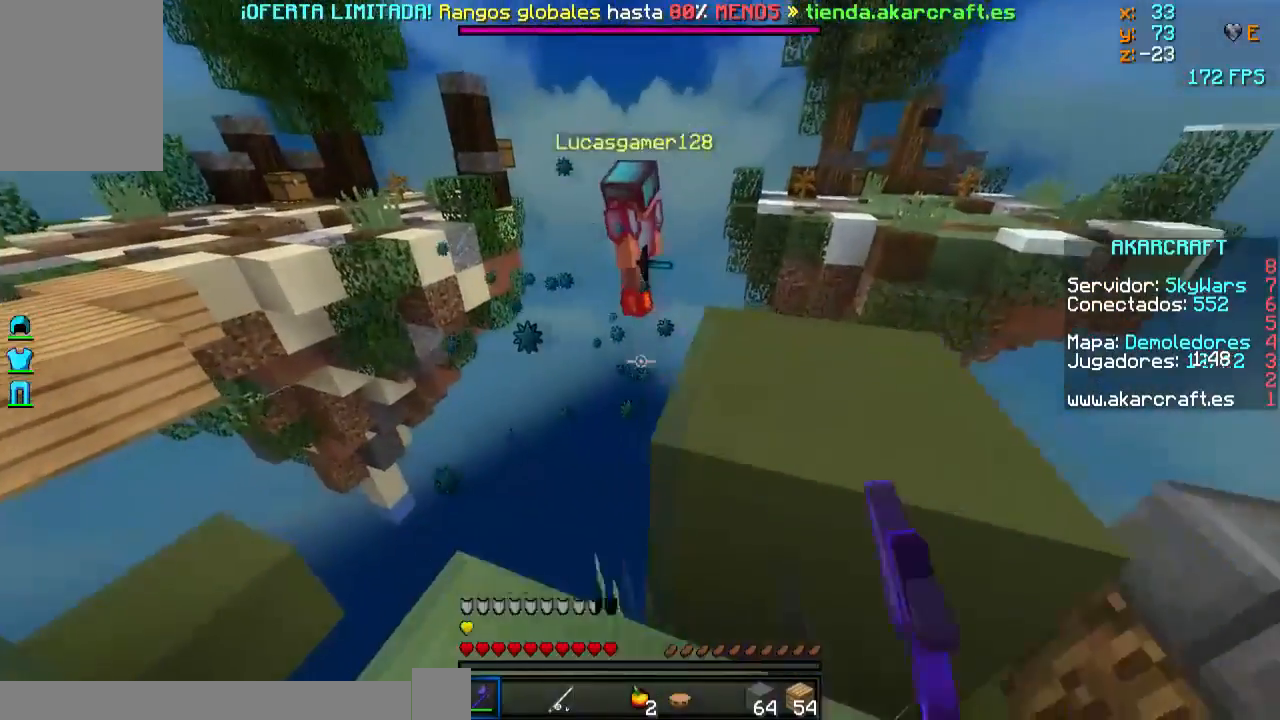
{"keys": ["a"], "mouse": [], "events": [[451, "a", "down"]]}
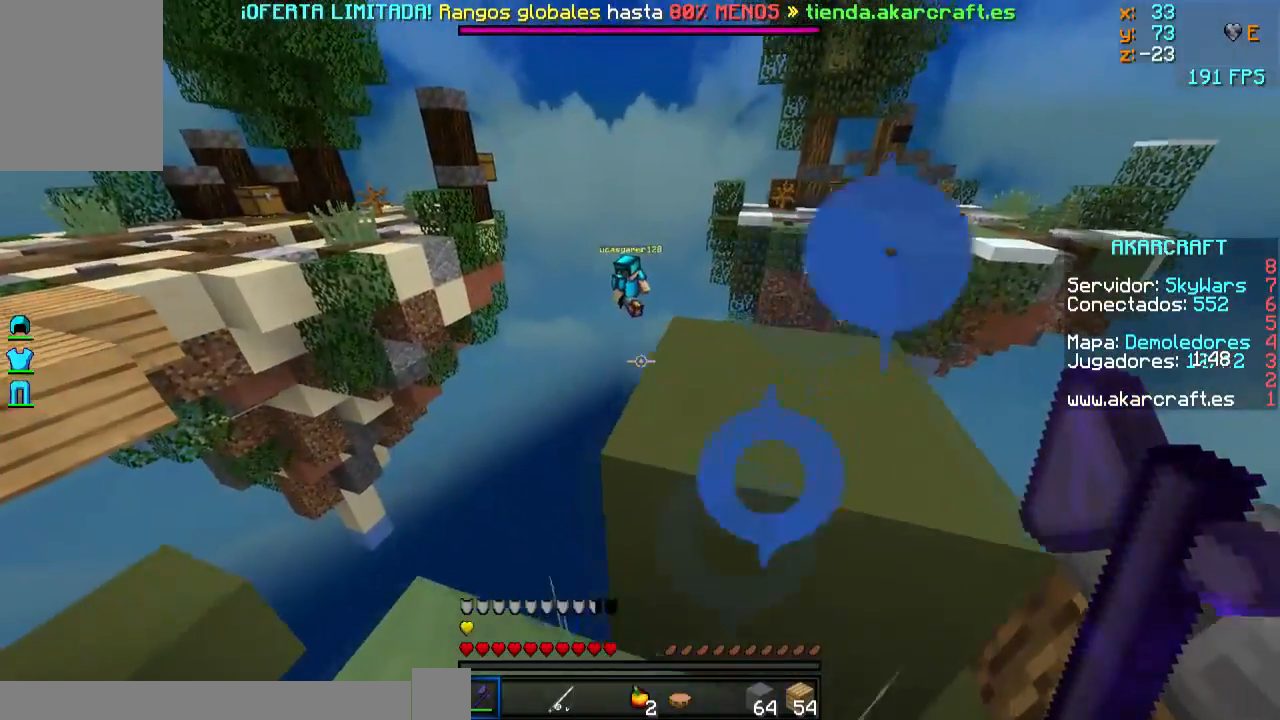
{"keys": [], "mouse": [], "events": [[50, "a", "up"]]}
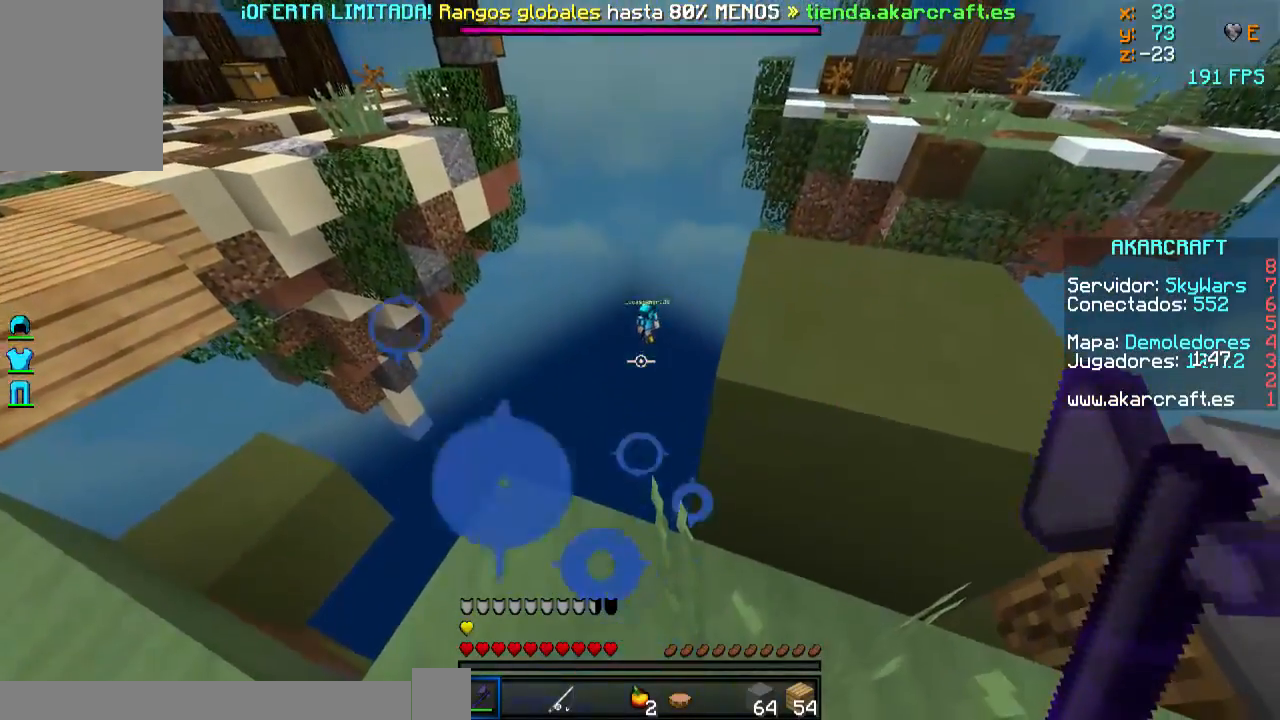
{"keys": [], "mouse": [], "events": []}
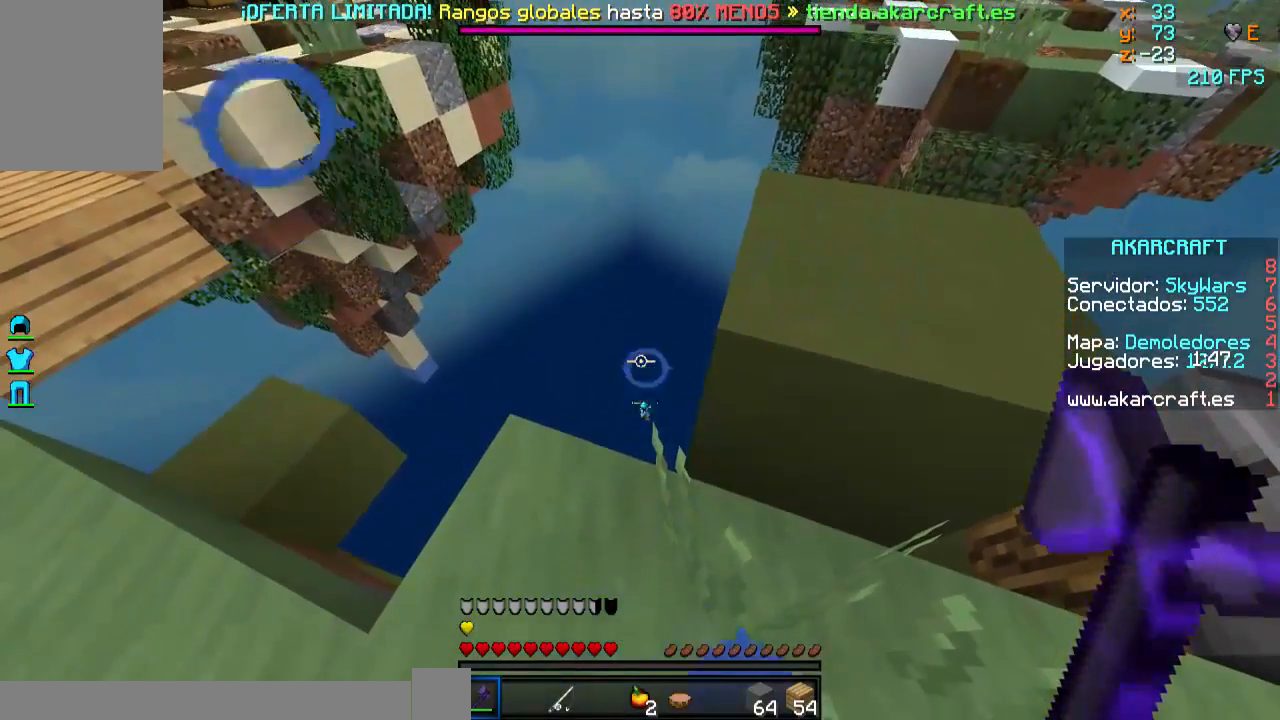
{"keys": [], "mouse": [], "events": []}
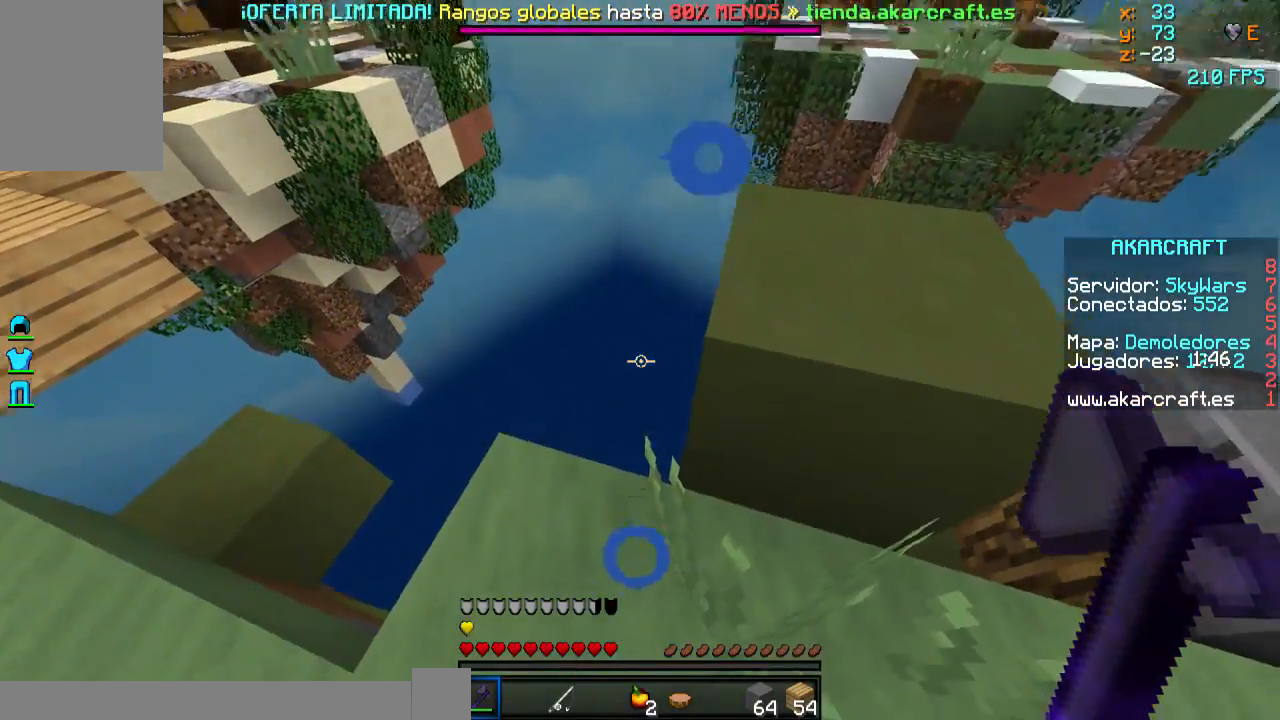
{"keys": [], "mouse": [], "events": []}
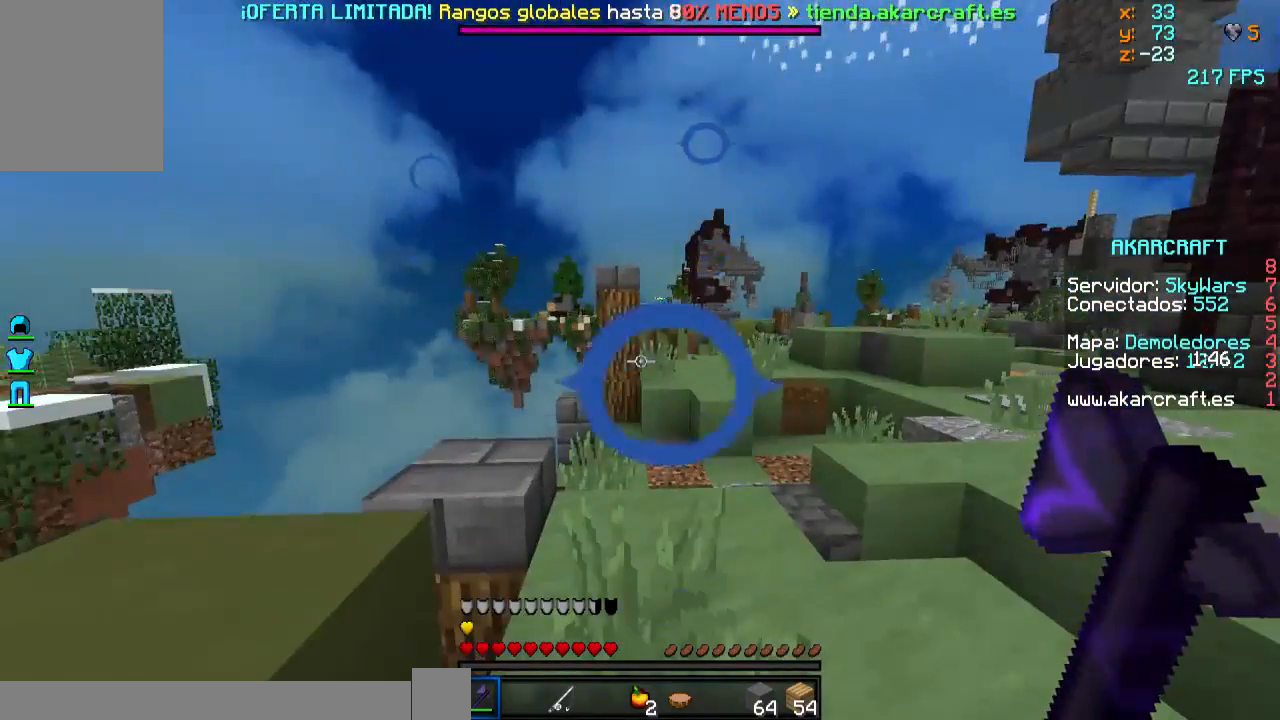
{"keys": [], "mouse": [], "events": []}
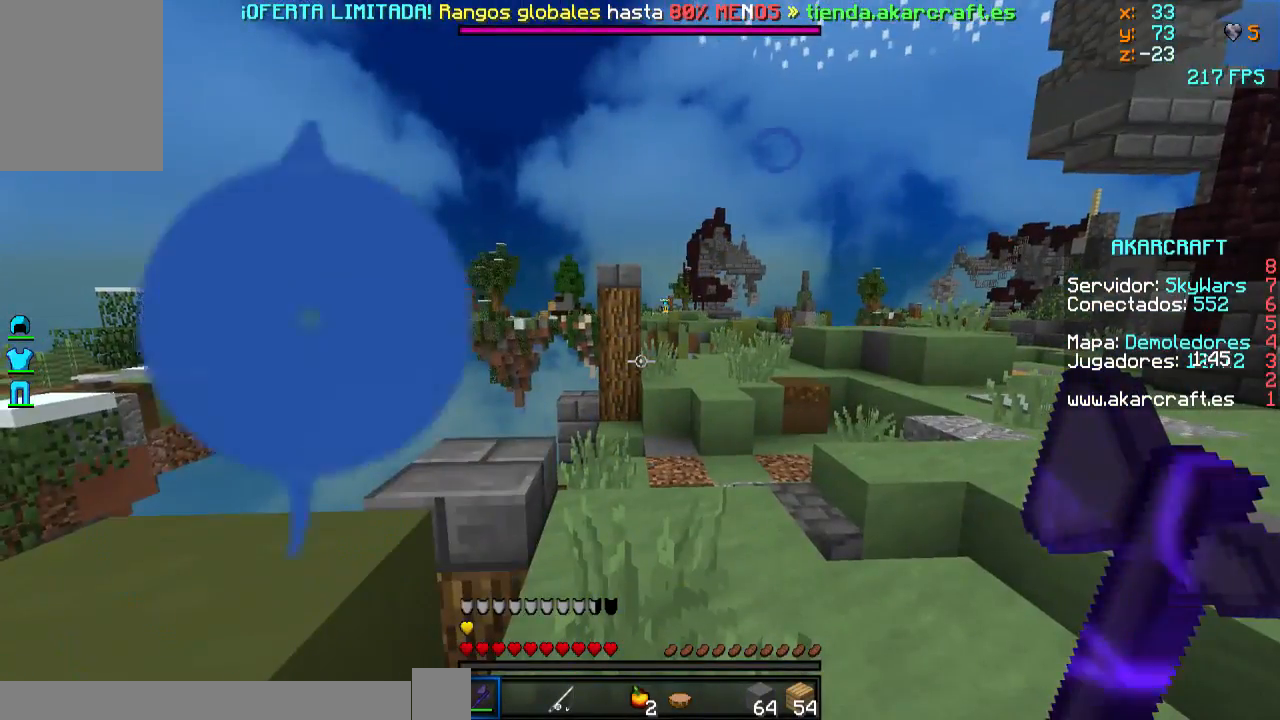
{"keys": [], "mouse": [], "events": []}
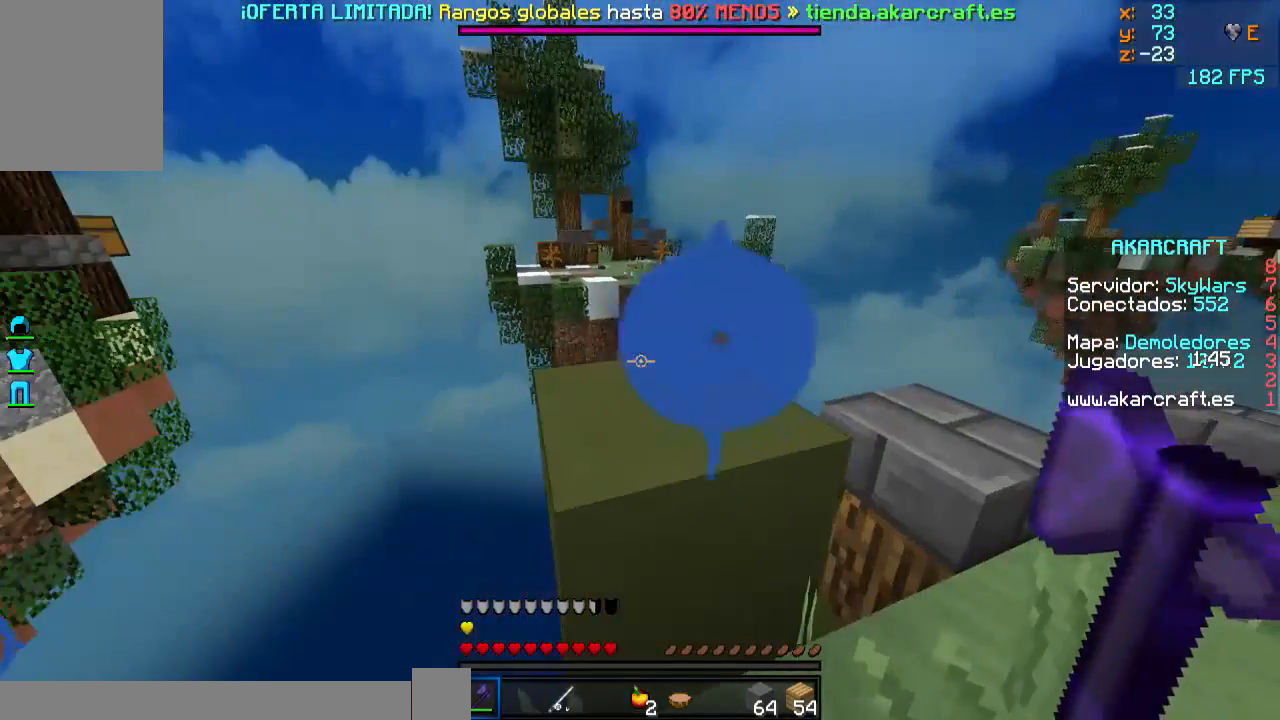
{"keys": [], "mouse": [], "events": []}
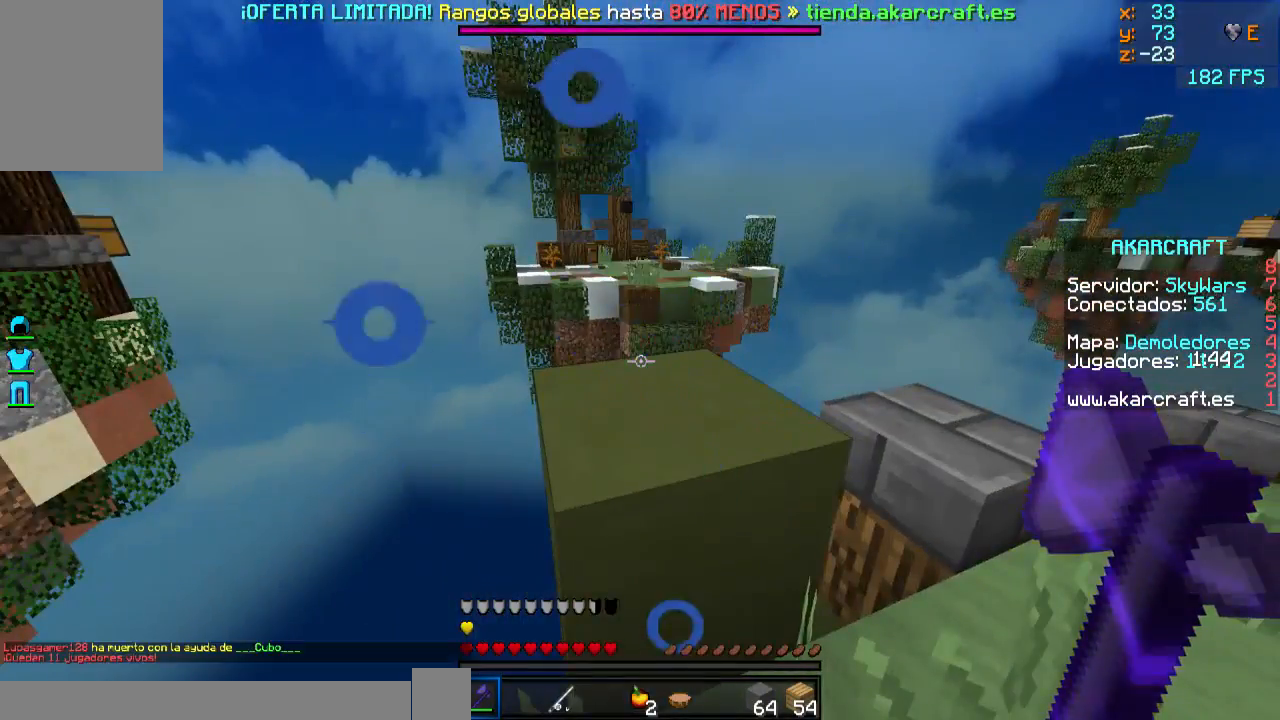
{"keys": ["d", "w"], "mouse": [], "events": [[267, "d", "down"], [267, "w", "down"]]}
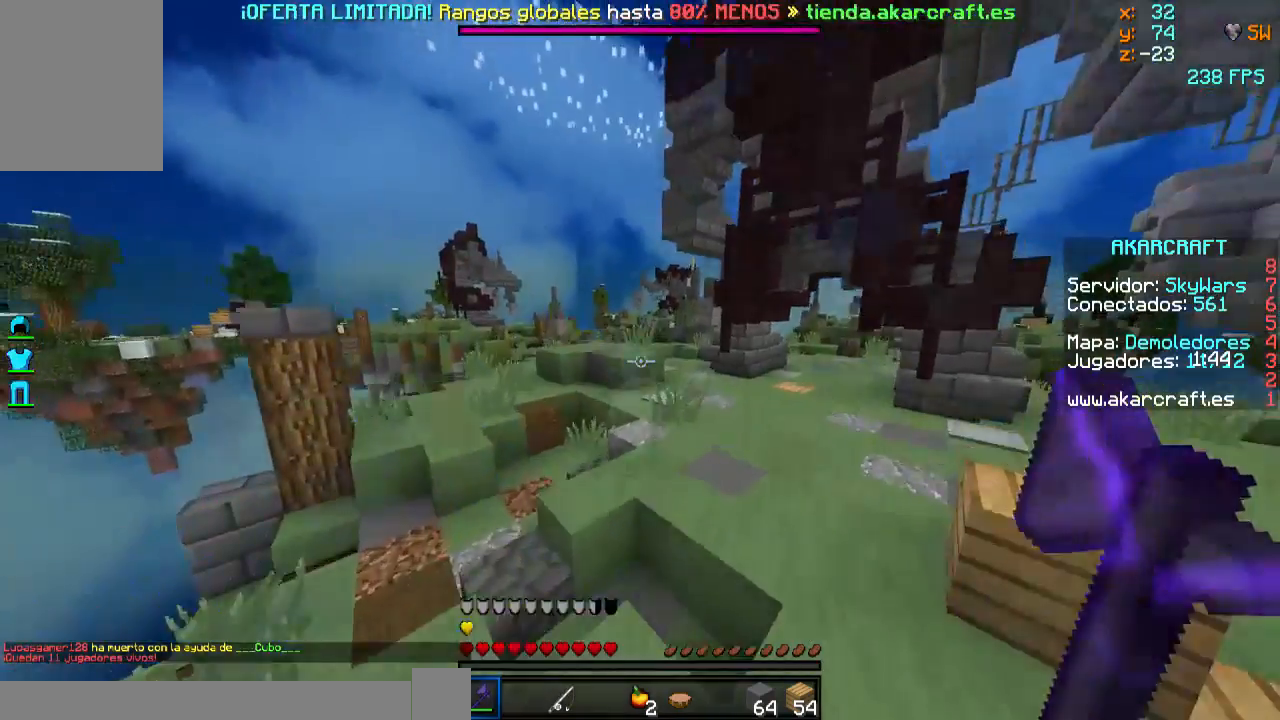
{"keys": ["w"], "mouse": [], "events": [[67, "d", "up"]]}
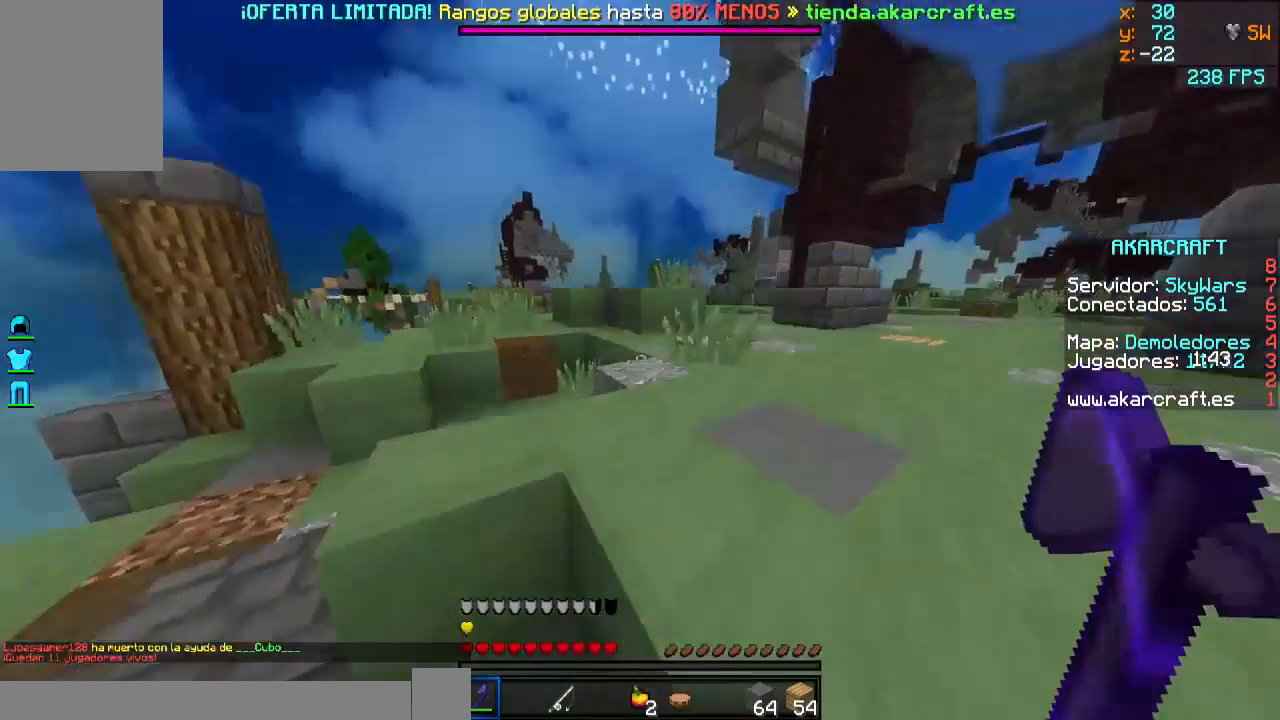
{"keys": ["d", "w"], "mouse": [], "events": [[167, "d", "down"]]}
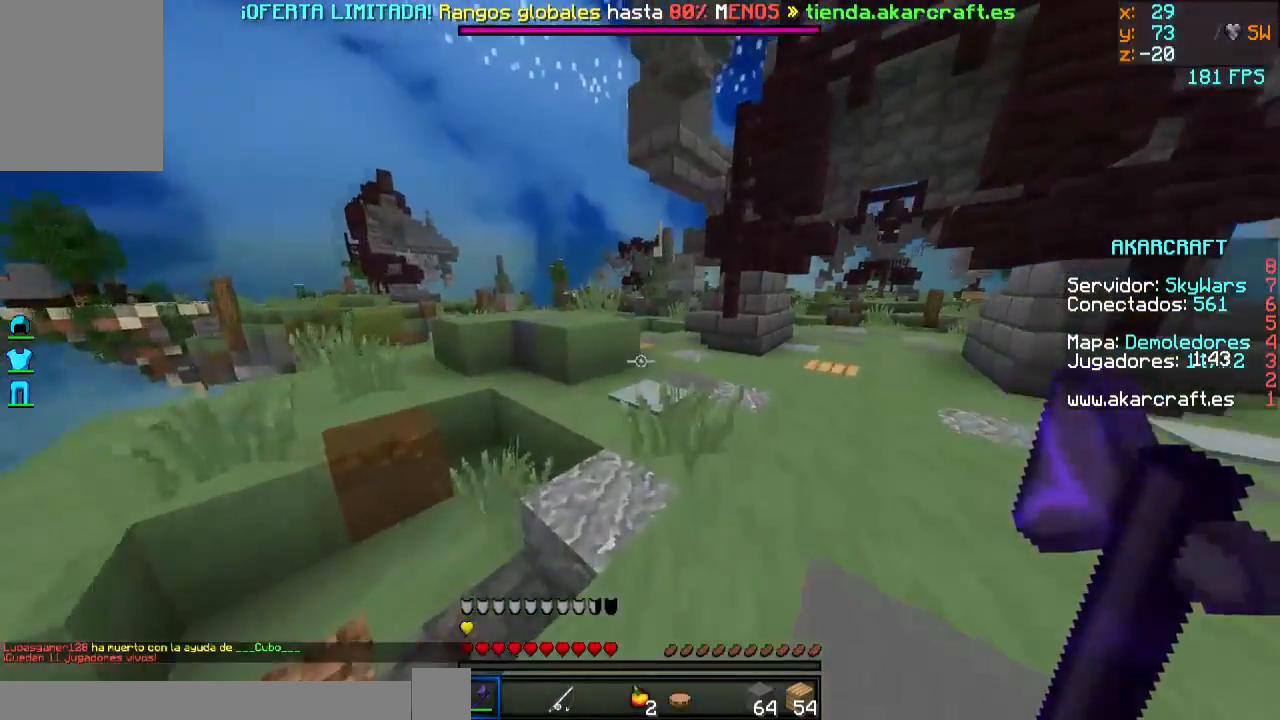
{"keys": ["w"], "mouse": [], "events": [[67, "d", "up"]]}
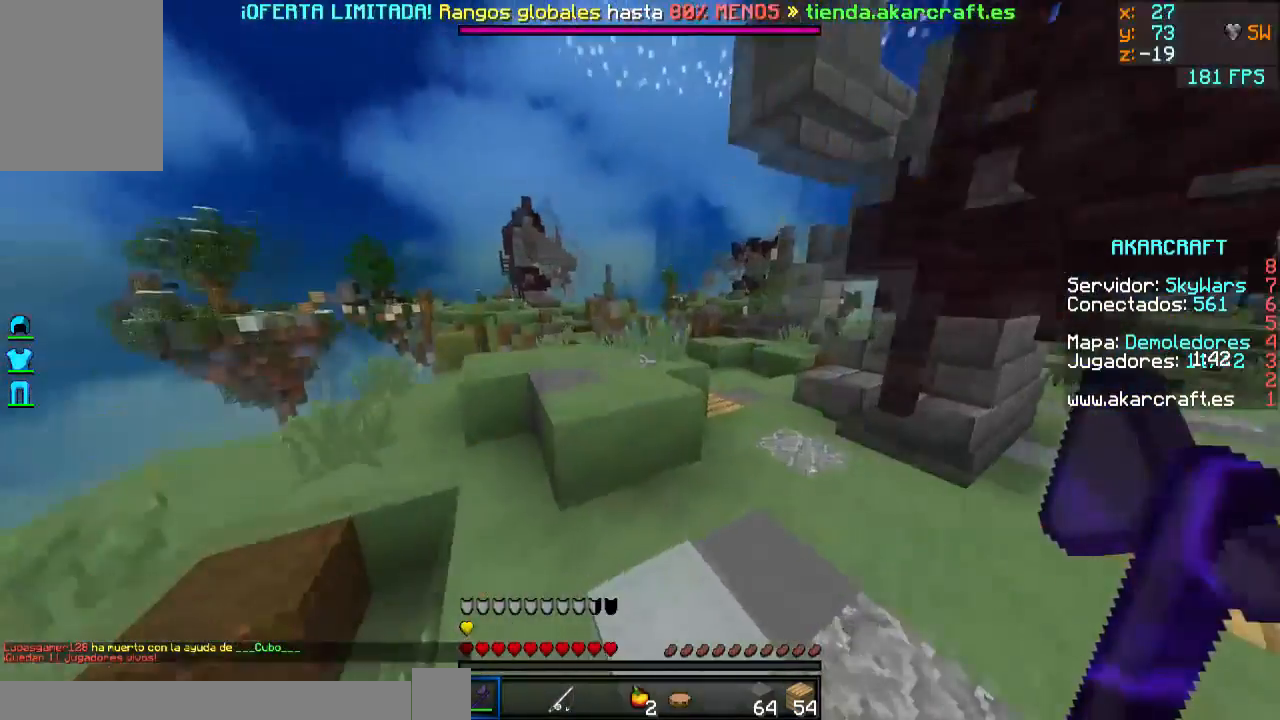
{"keys": ["w"], "mouse": [], "events": []}
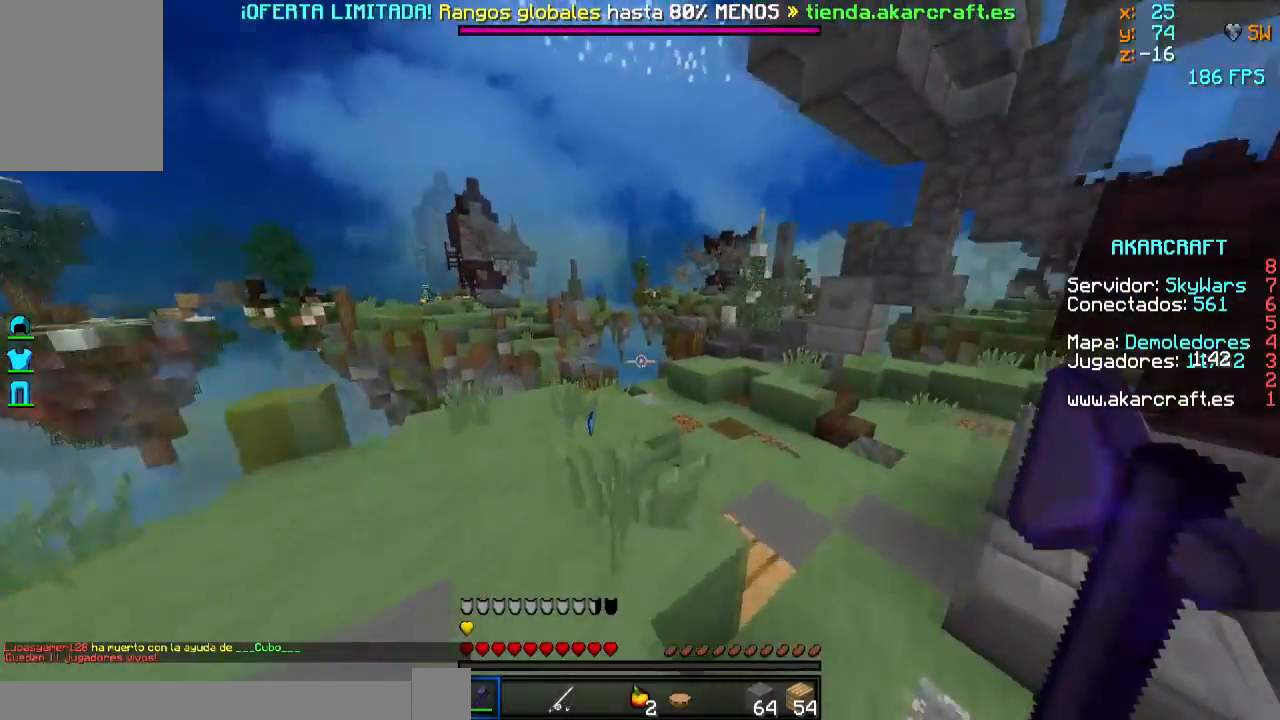
{"keys": ["w"], "mouse": [], "events": [[50, "d", "down"], [467, "d", "up"]]}
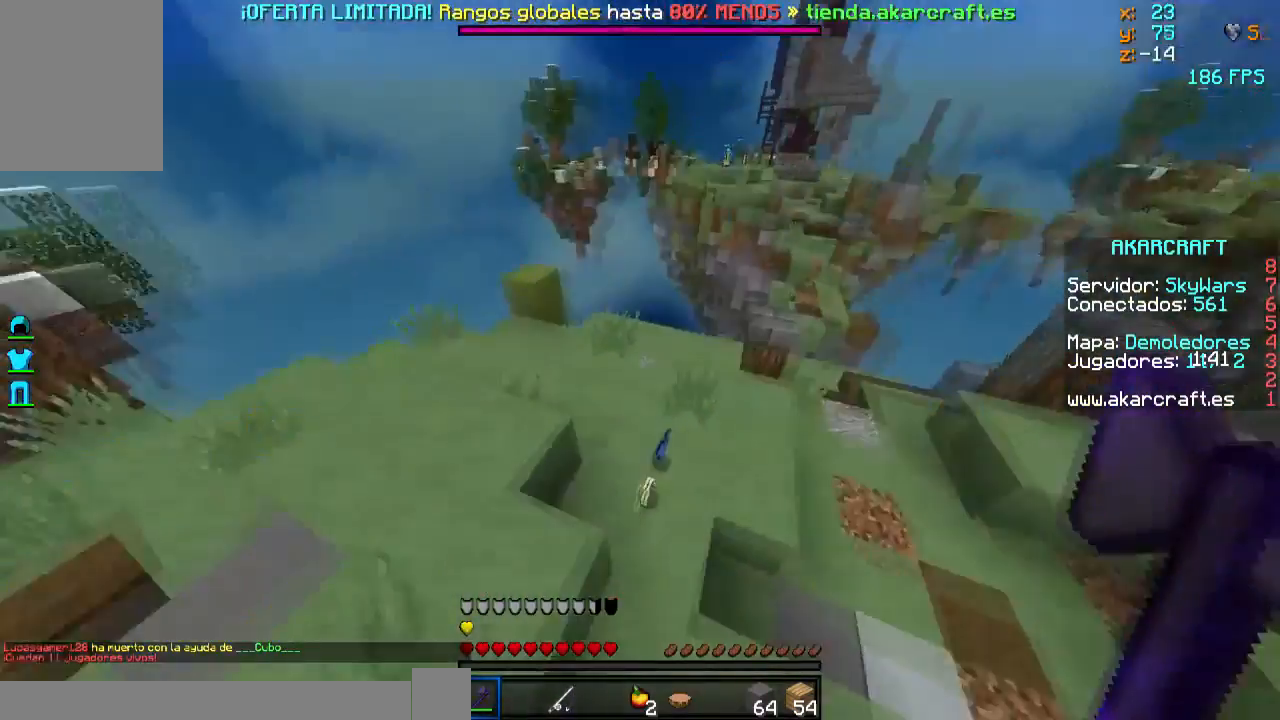
{"keys": ["d", "w"], "mouse": [], "events": [[50, "a", "down"], [367, "a", "up"], [400, "d", "down"]]}